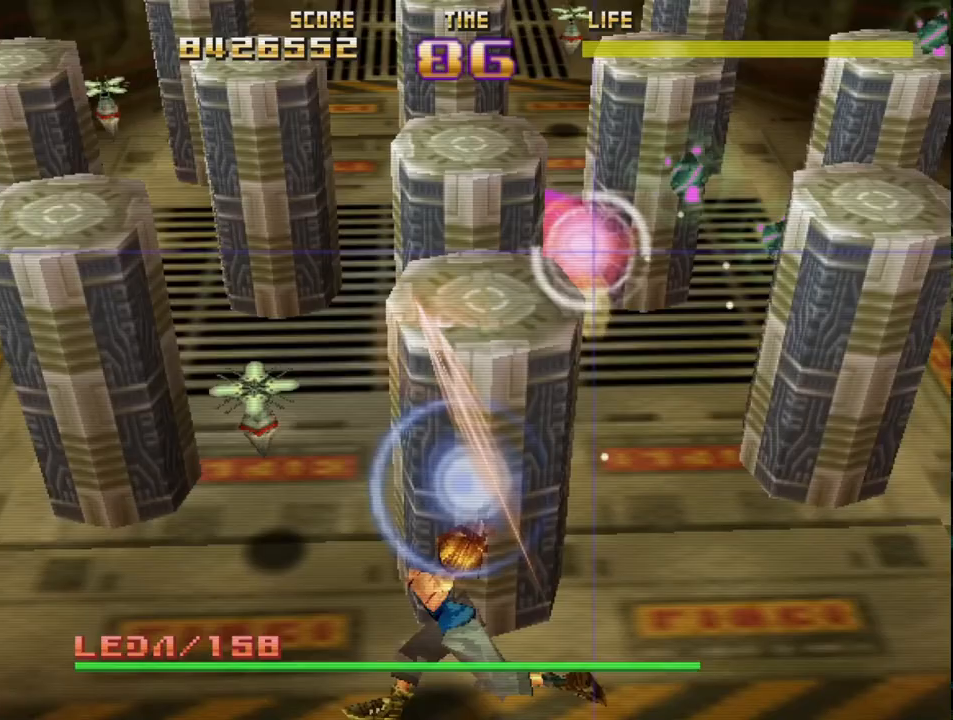
Gameplay with a controller (PlayStation layout); each line is a JSON object with the inputs held at the frame after it. "events" lists button and stick changes between this image and that frame as [ms after this image, input, new state], when the widget could be followed in between. Not read: right_stick.
{"buttons": ["SQUARE", "R2"], "left_stick": "center", "events": []}
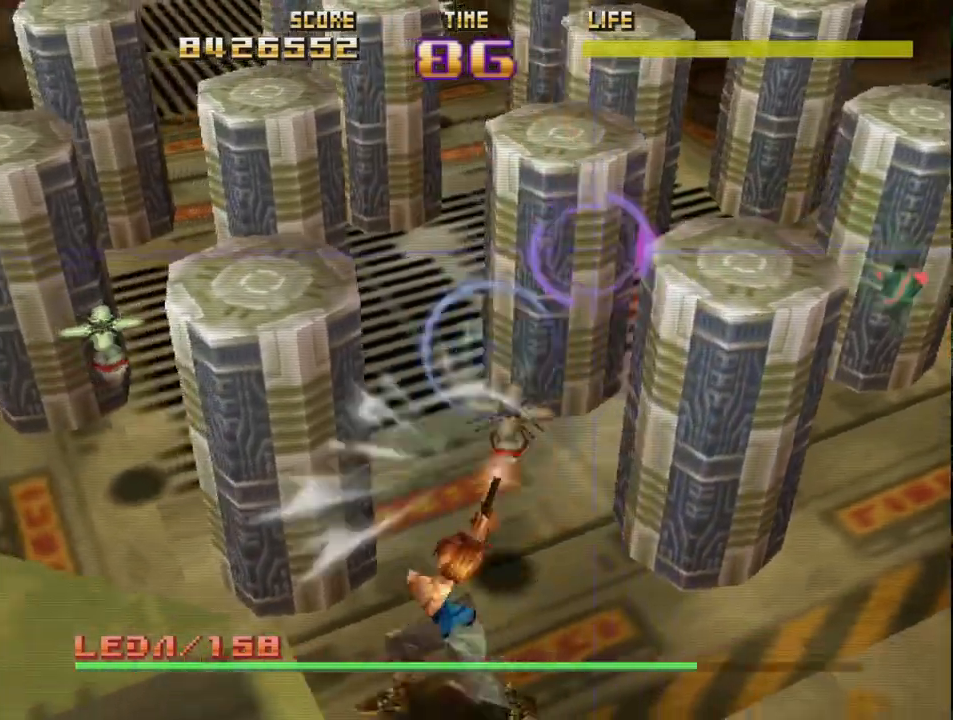
{"buttons": ["SQUARE", "R2"], "left_stick": "center", "events": []}
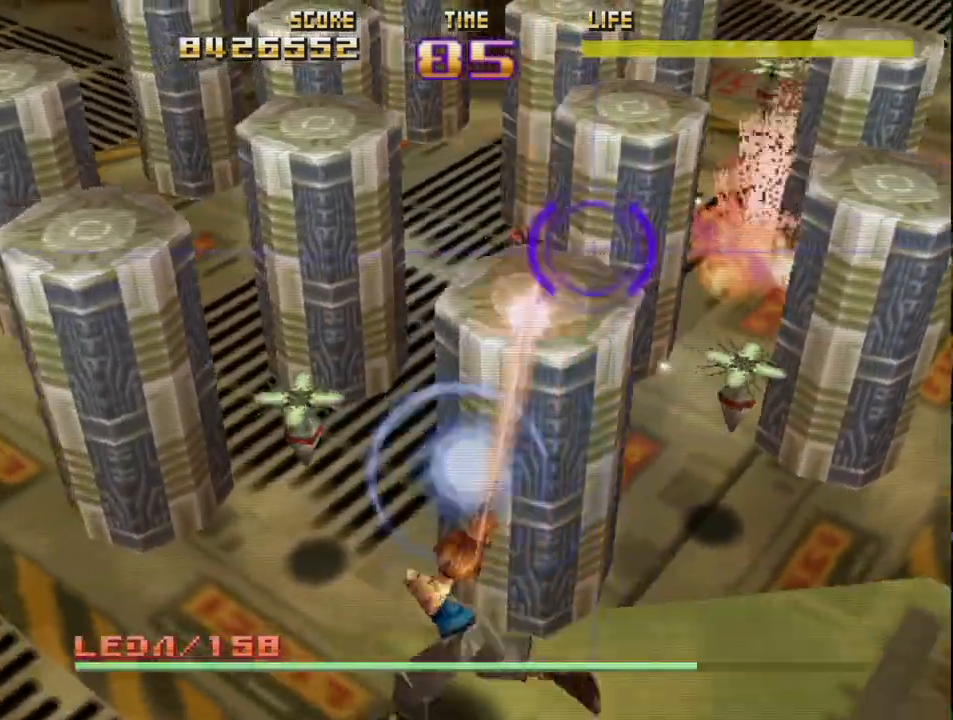
{"buttons": ["SQUARE", "R2"], "left_stick": "center", "events": []}
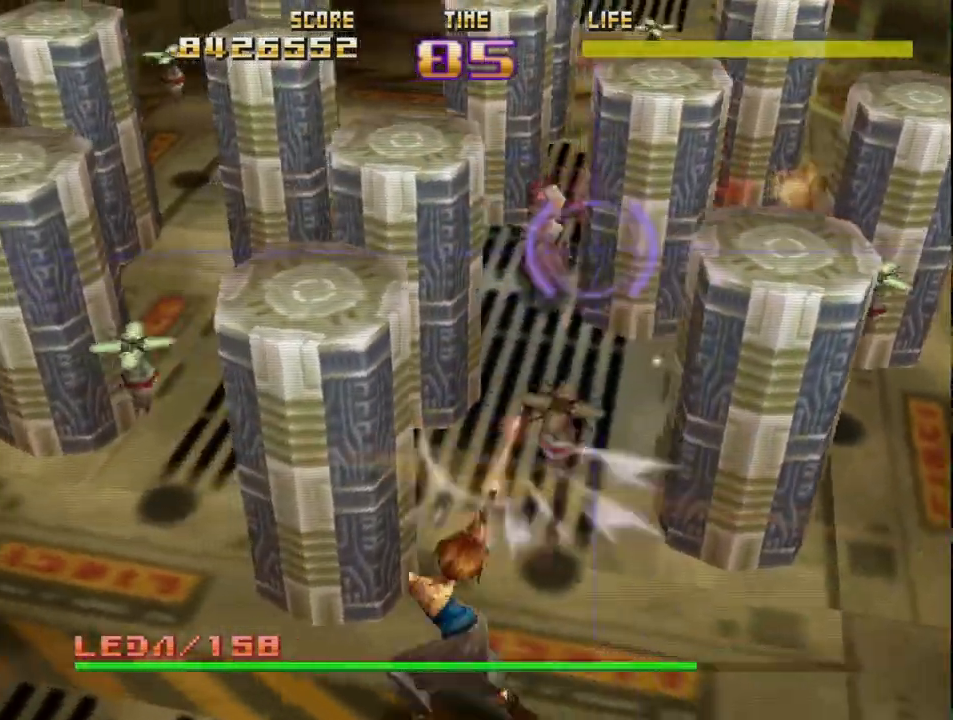
{"buttons": ["SQUARE", "R2"], "left_stick": "center", "events": []}
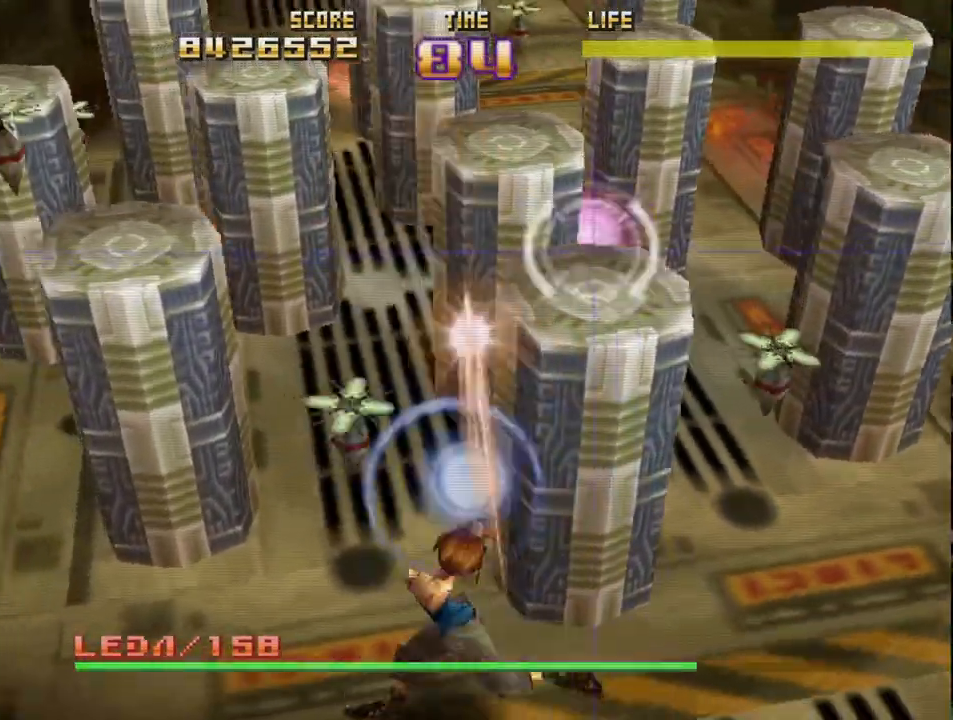
{"buttons": ["SQUARE", "R2"], "left_stick": "center", "events": []}
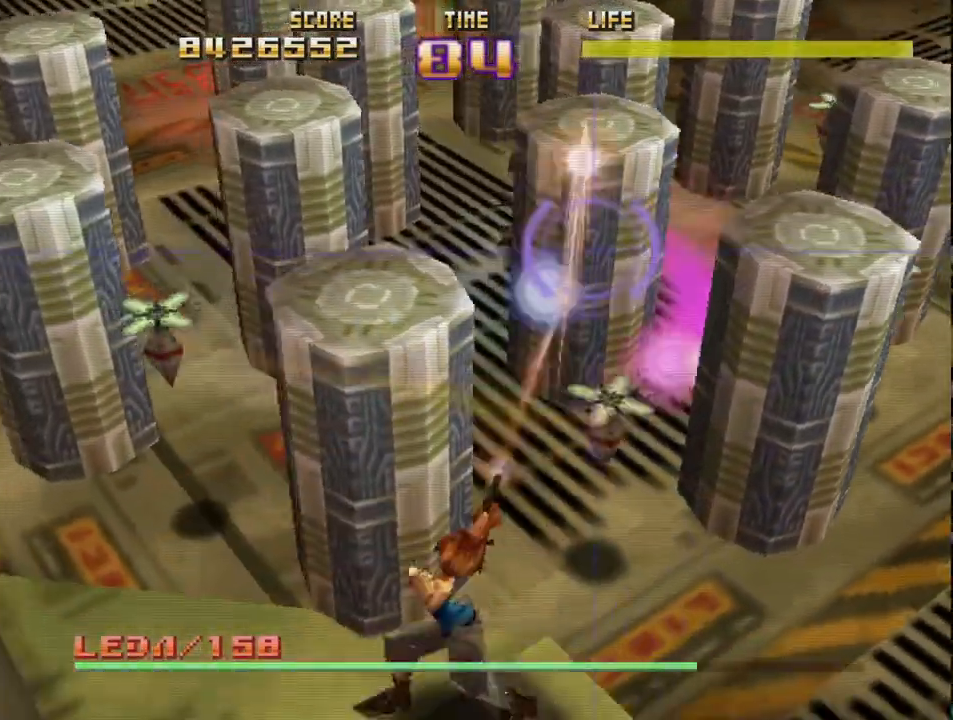
{"buttons": ["SQUARE", "R2"], "left_stick": "center", "events": []}
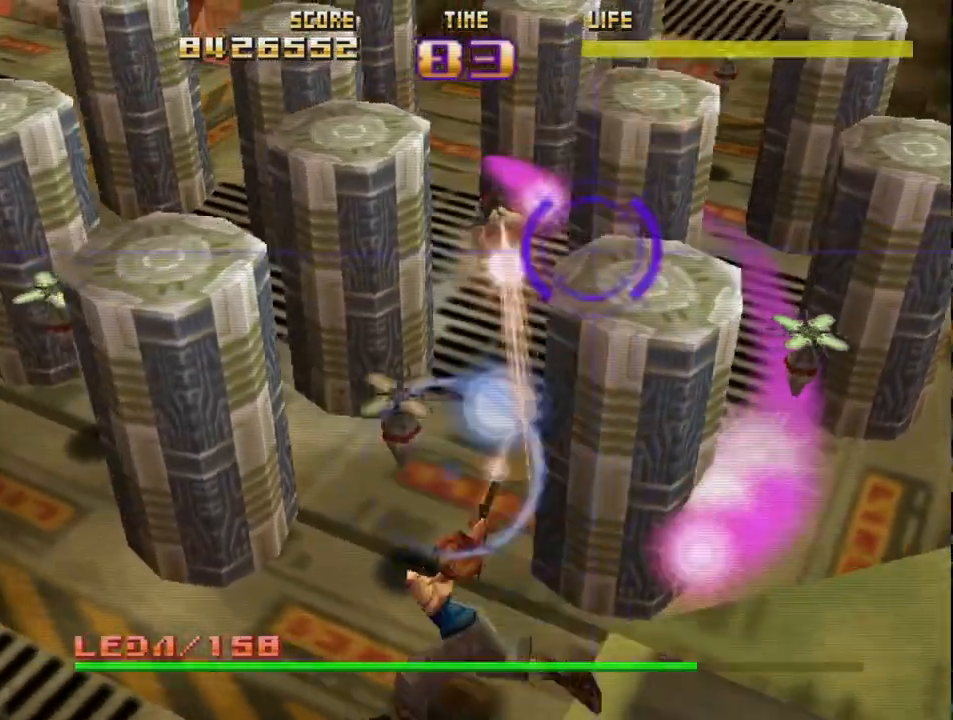
{"buttons": [], "left_stick": "center", "events": [[150, "L2", "down"], [183, "SQUARE", "up"], [200, "R2", "up"], [300, "L2", "up"]]}
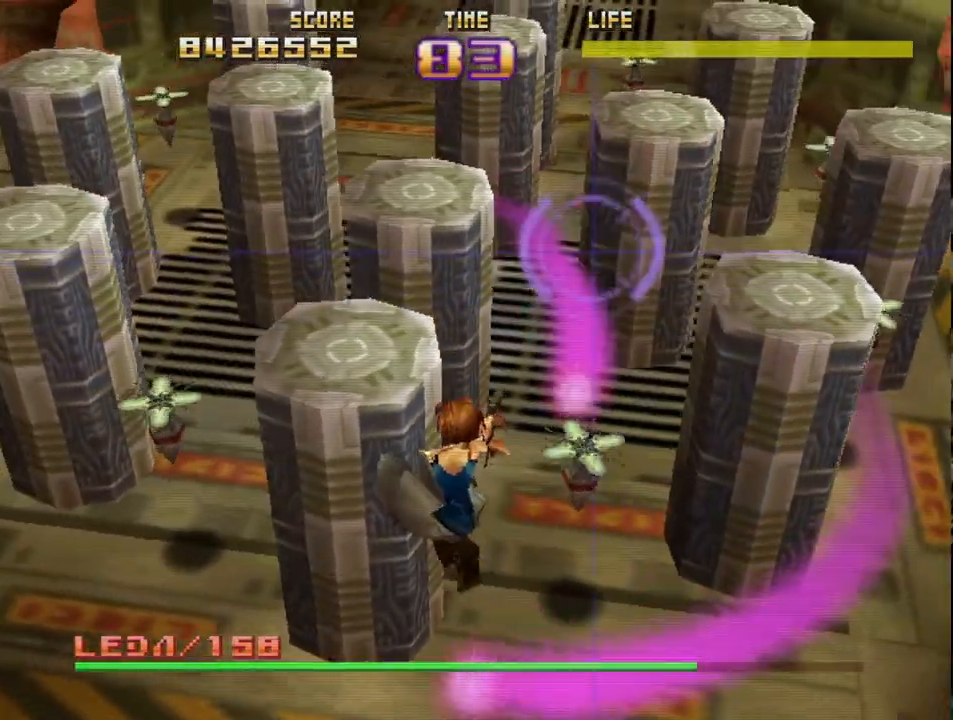
{"buttons": ["CIRCLE", "L2"], "left_stick": "center", "events": [[300, "L2", "down"], [350, "CIRCLE", "down"]]}
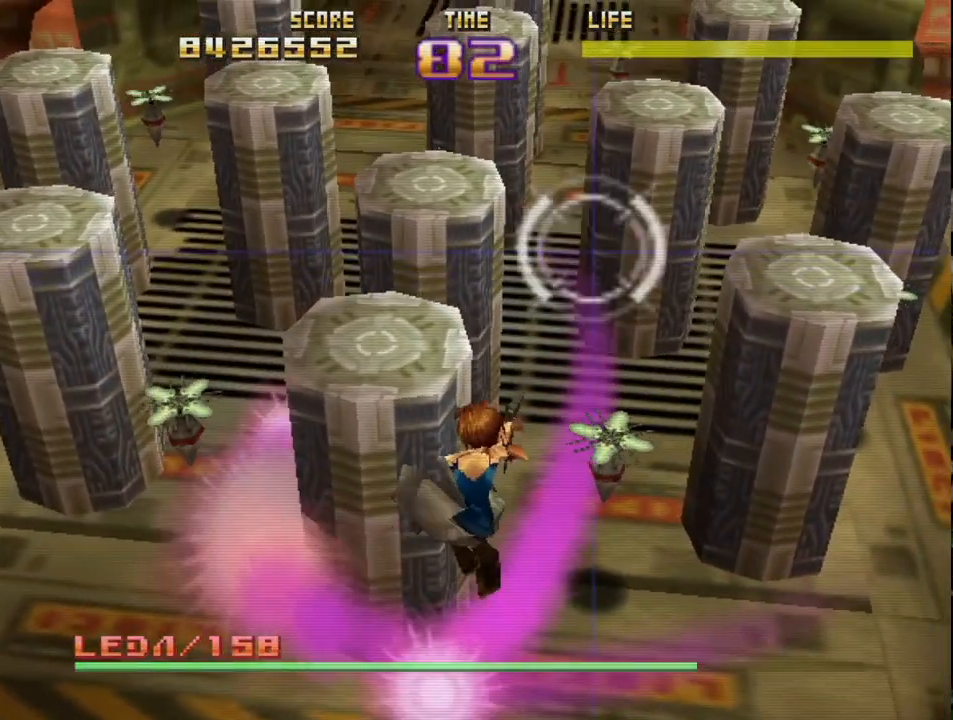
{"buttons": [], "left_stick": "center", "events": [[50, "CIRCLE", "up"], [67, "L2", "up"]]}
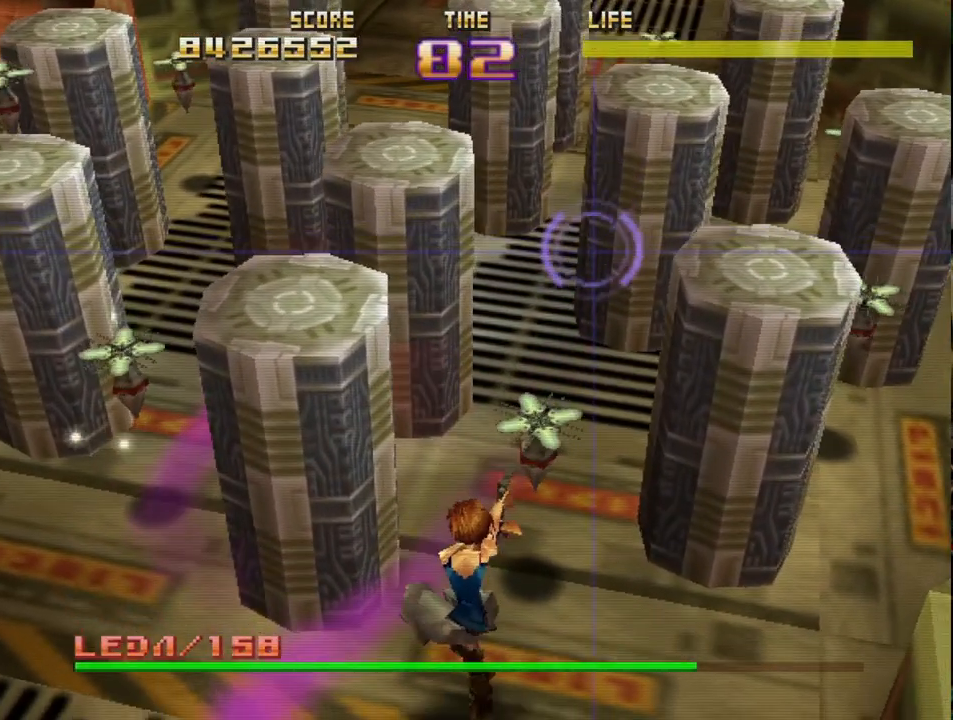
{"buttons": ["SQUARE"], "left_stick": "center", "events": [[50, "left_stick", "left"], [183, "left_stick", "center"], [267, "SQUARE", "down"]]}
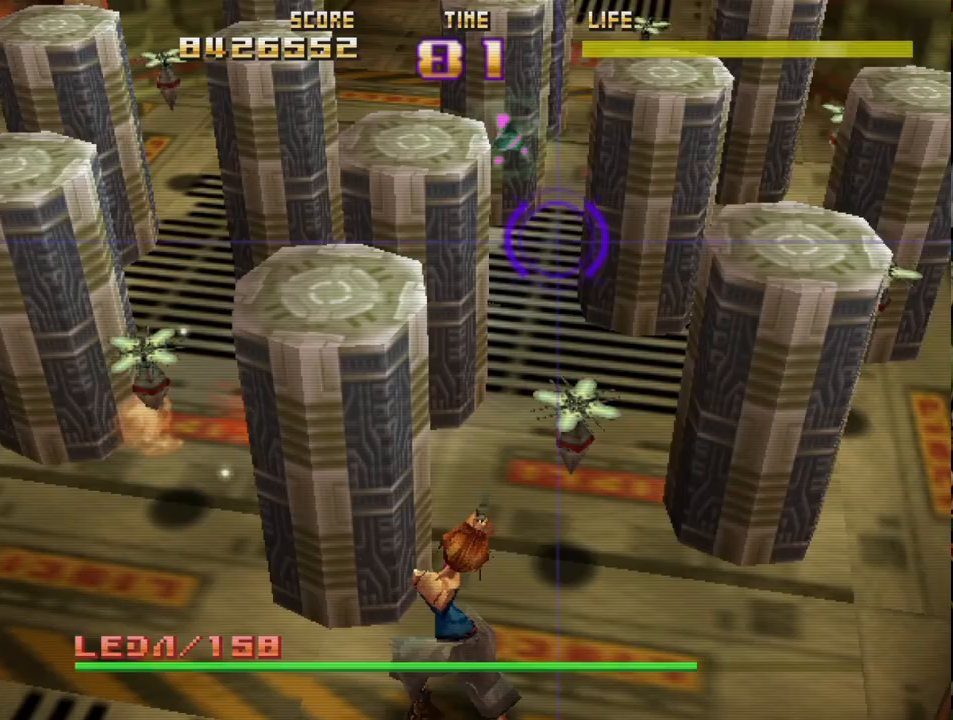
{"buttons": ["SQUARE"], "left_stick": "center", "events": []}
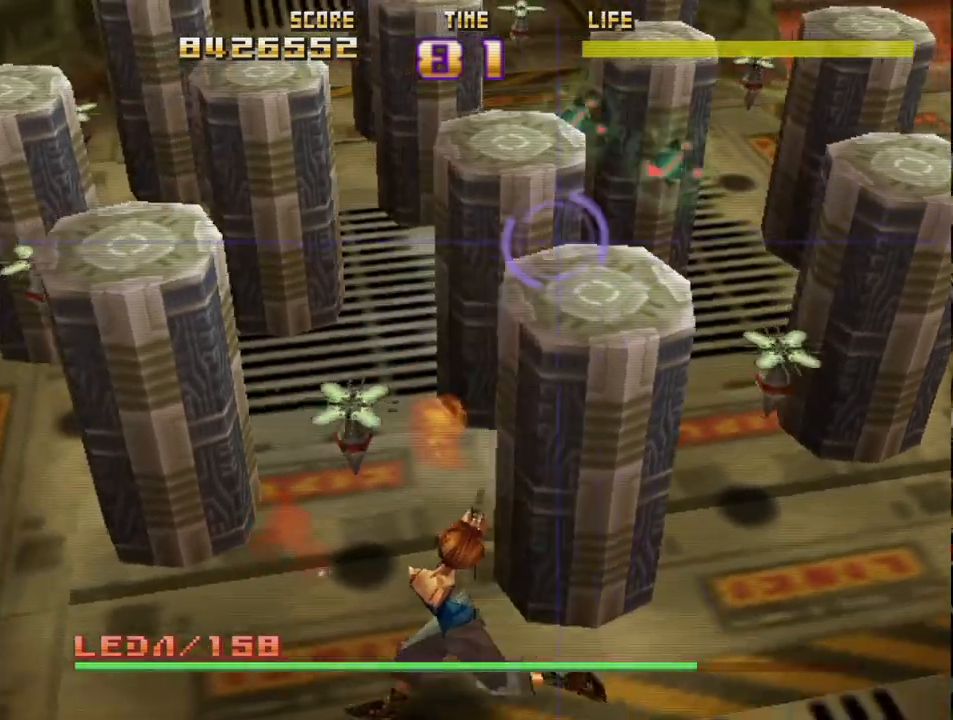
{"buttons": ["SQUARE"], "left_stick": "center", "events": []}
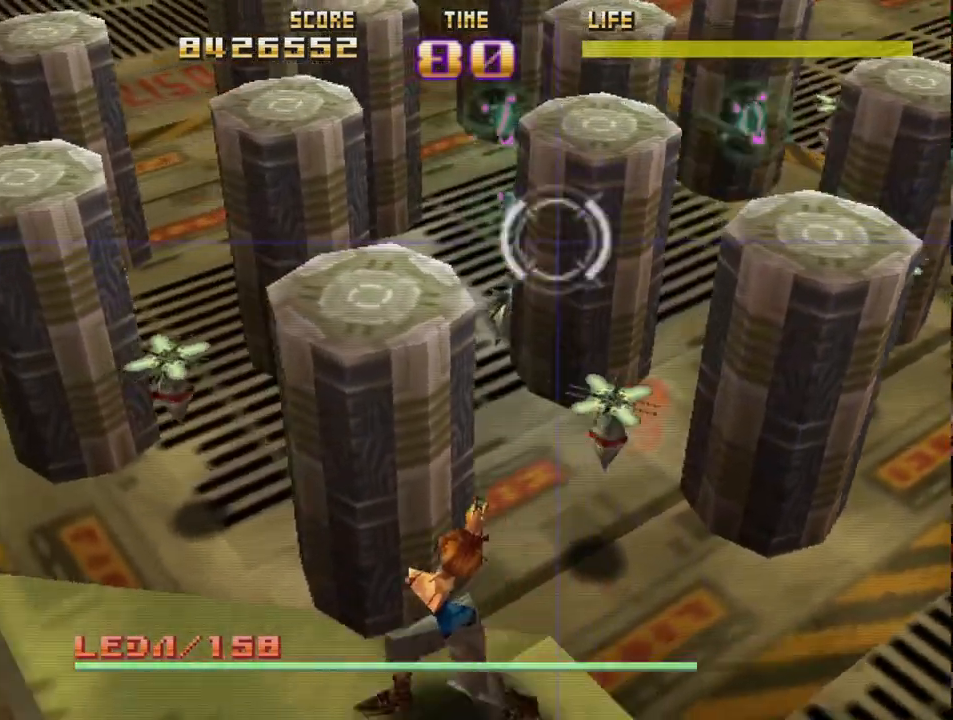
{"buttons": ["SQUARE"], "left_stick": "center", "events": []}
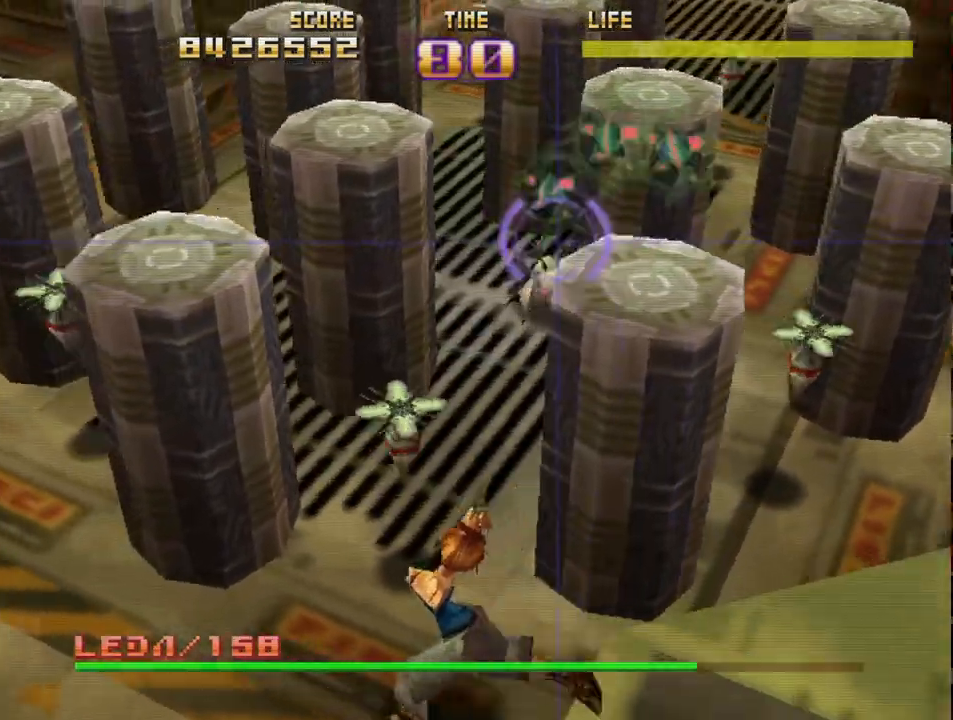
{"buttons": ["SQUARE", "R2"], "left_stick": "center", "events": [[17, "SQUARE", "up"], [17, "left_stick", "right"], [33, "R2", "down"], [100, "left_stick", "center"], [167, "R2", "up"], [233, "R2", "down"], [317, "R2", "up"], [367, "R2", "down"], [400, "SQUARE", "down"]]}
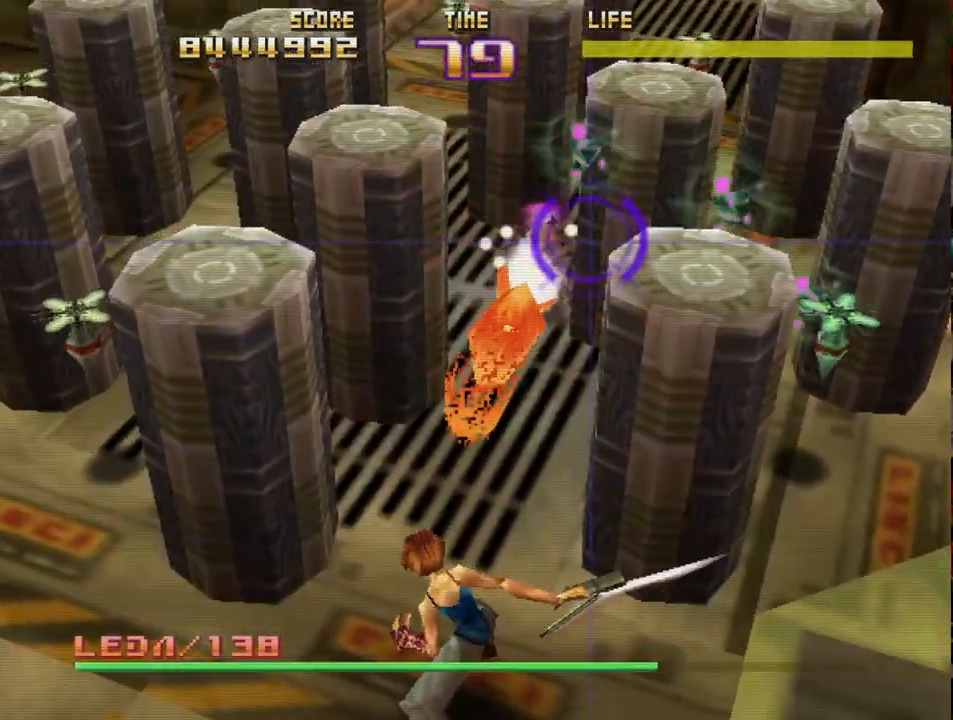
{"buttons": ["SQUARE", "R2"], "left_stick": "up-left", "events": [[383, "left_stick", "up-left"]]}
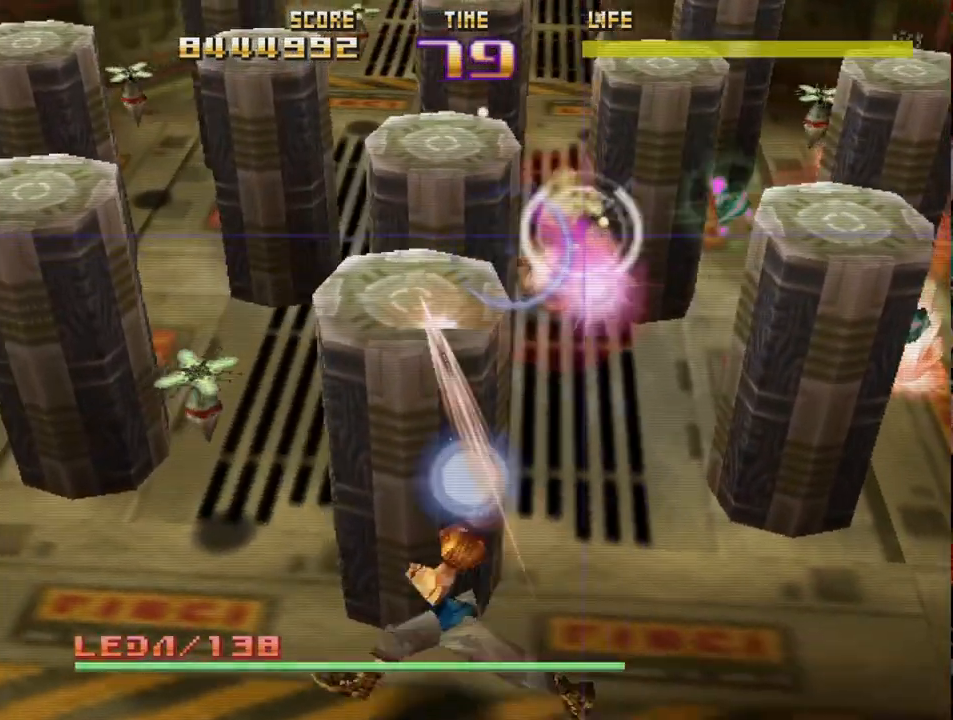
{"buttons": ["SQUARE", "R2"], "left_stick": "center", "events": [[50, "left_stick", "center"], [233, "left_stick", "up"], [367, "left_stick", "center"]]}
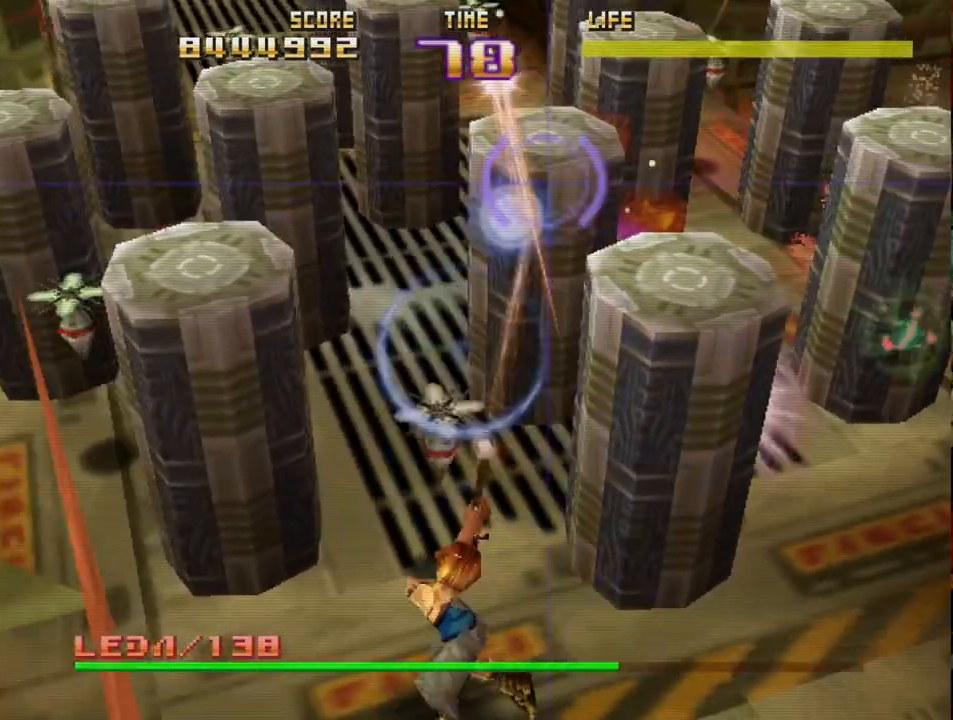
{"buttons": ["SQUARE", "R2"], "left_stick": "center", "events": []}
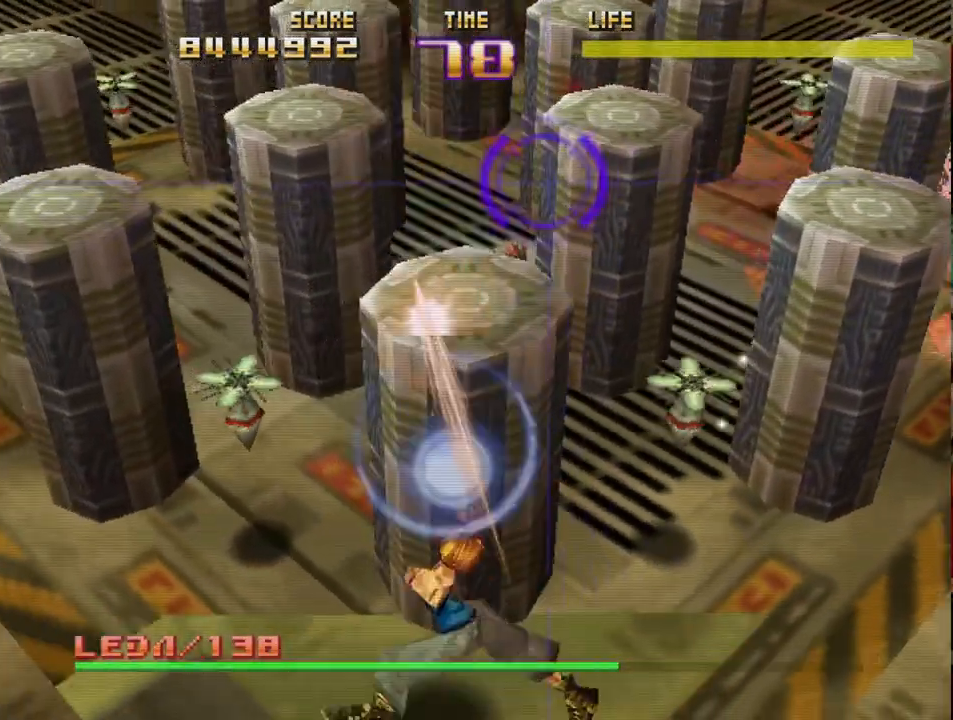
{"buttons": ["SQUARE", "R2"], "left_stick": "center", "events": []}
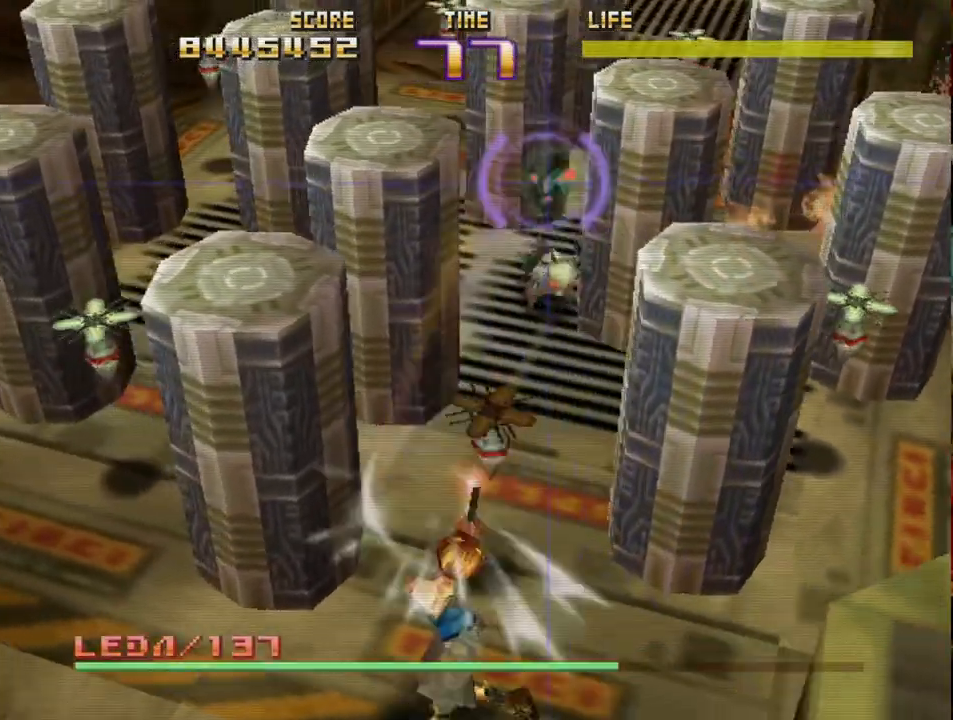
{"buttons": ["SQUARE", "R2"], "left_stick": "center", "events": []}
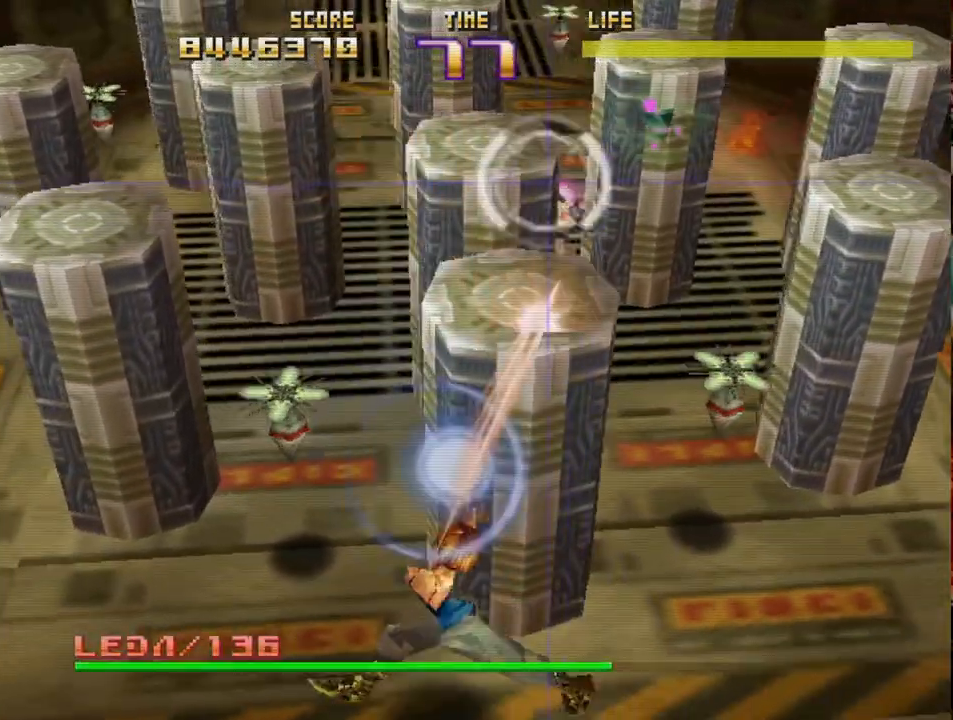
{"buttons": ["SQUARE", "R2"], "left_stick": "center", "events": [[150, "left_stick", "right"], [300, "left_stick", "center"]]}
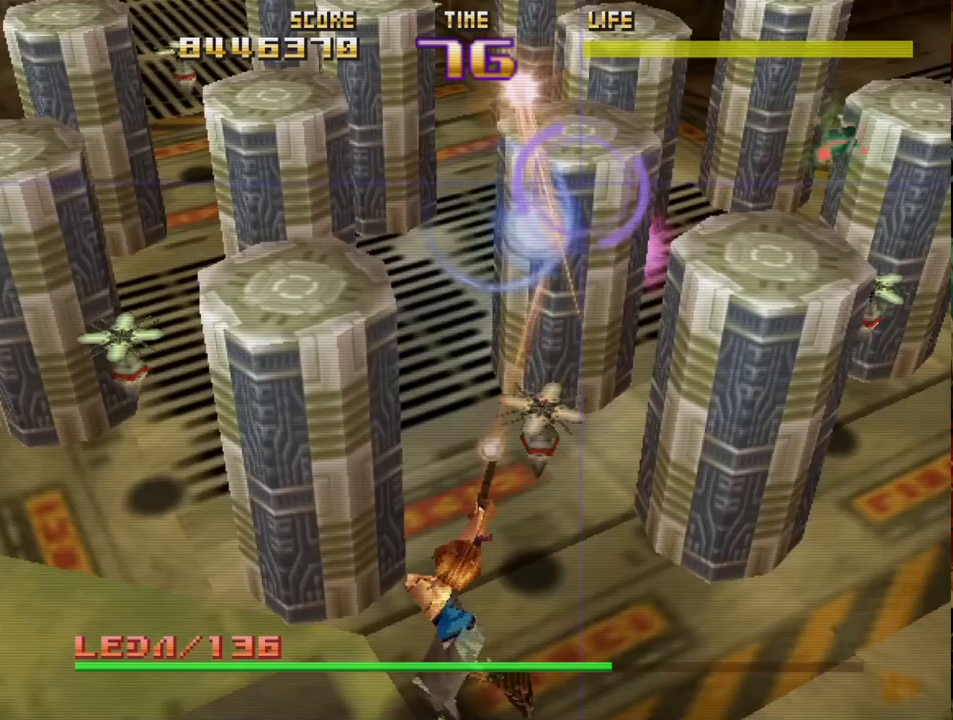
{"buttons": ["SQUARE", "R2"], "left_stick": "center", "events": []}
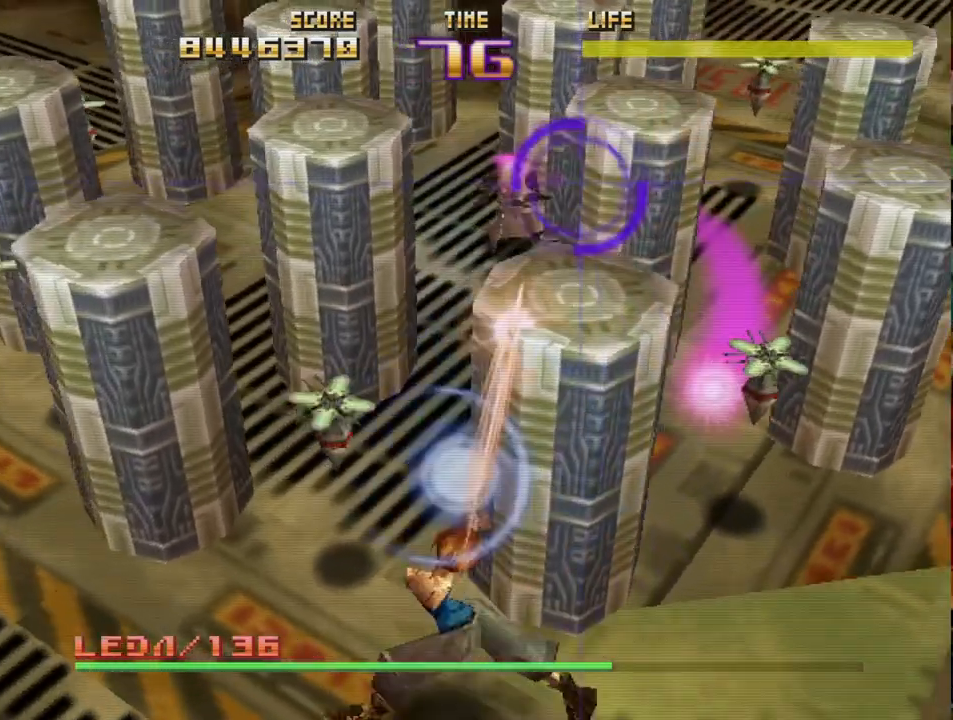
{"buttons": ["CIRCLE", "R2"], "left_stick": "center", "events": [[17, "left_stick", "down-left"], [117, "left_stick", "left"], [183, "R2", "up"], [183, "SQUARE", "up"], [233, "L2", "down"], [233, "left_stick", "center"], [250, "R2", "down"], [383, "CIRCLE", "down"], [433, "L2", "up"]]}
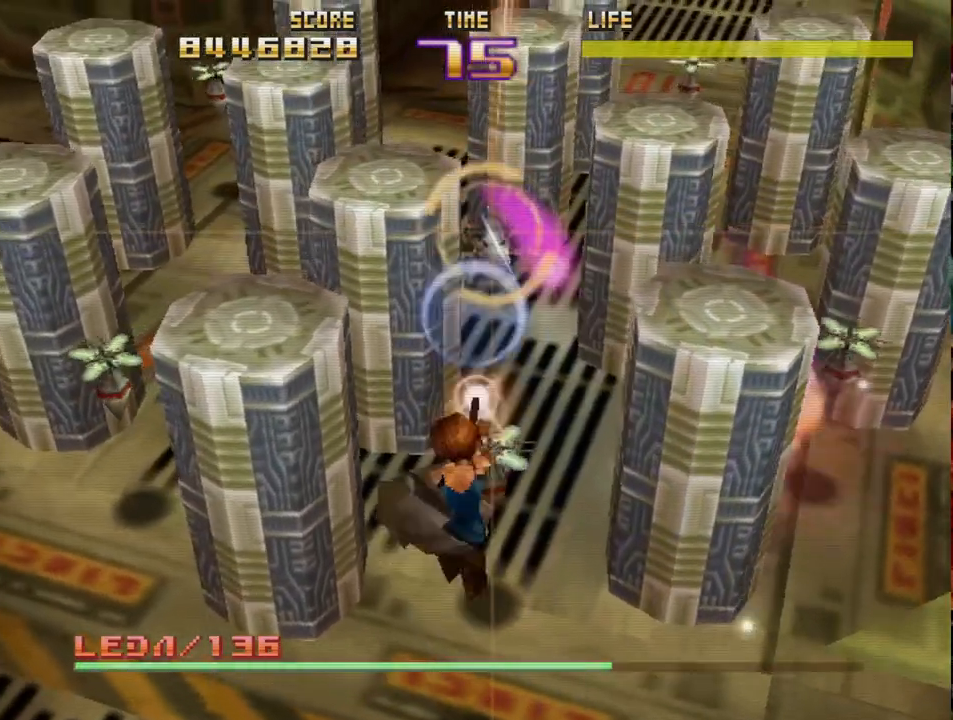
{"buttons": ["CIRCLE", "R2"], "left_stick": "center", "events": [[33, "CIRCLE", "up"], [33, "R2", "up"], [83, "L2", "down"], [133, "left_stick", "right"], [150, "R2", "down"], [183, "CIRCLE", "down"], [317, "left_stick", "center"], [333, "L2", "up"]]}
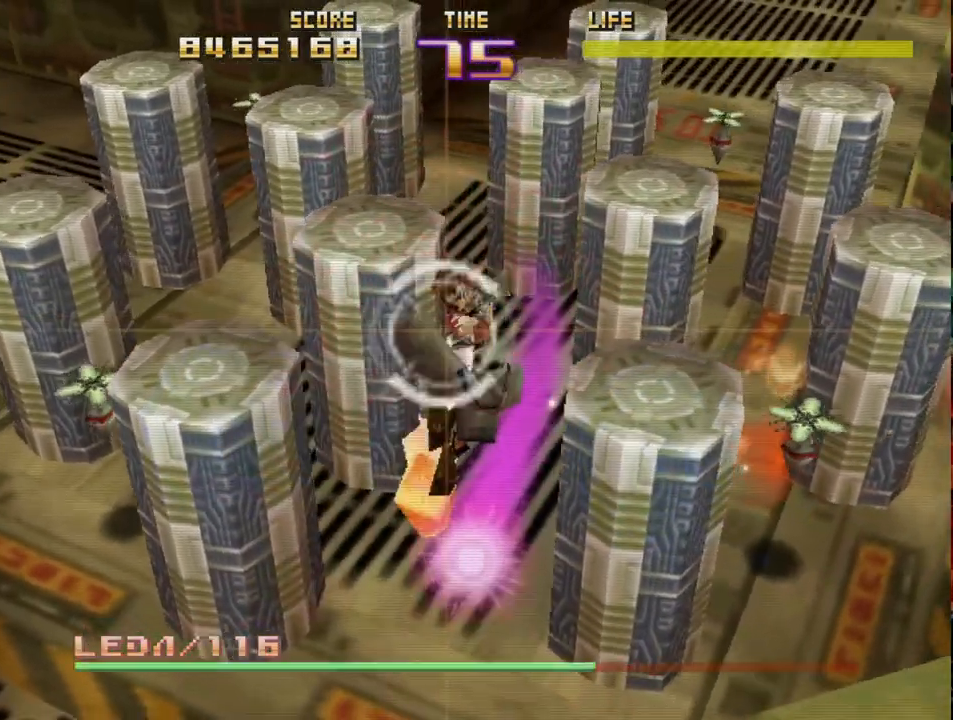
{"buttons": ["SQUARE", "R2"], "left_stick": "center", "events": [[333, "CIRCLE", "up"], [467, "SQUARE", "down"]]}
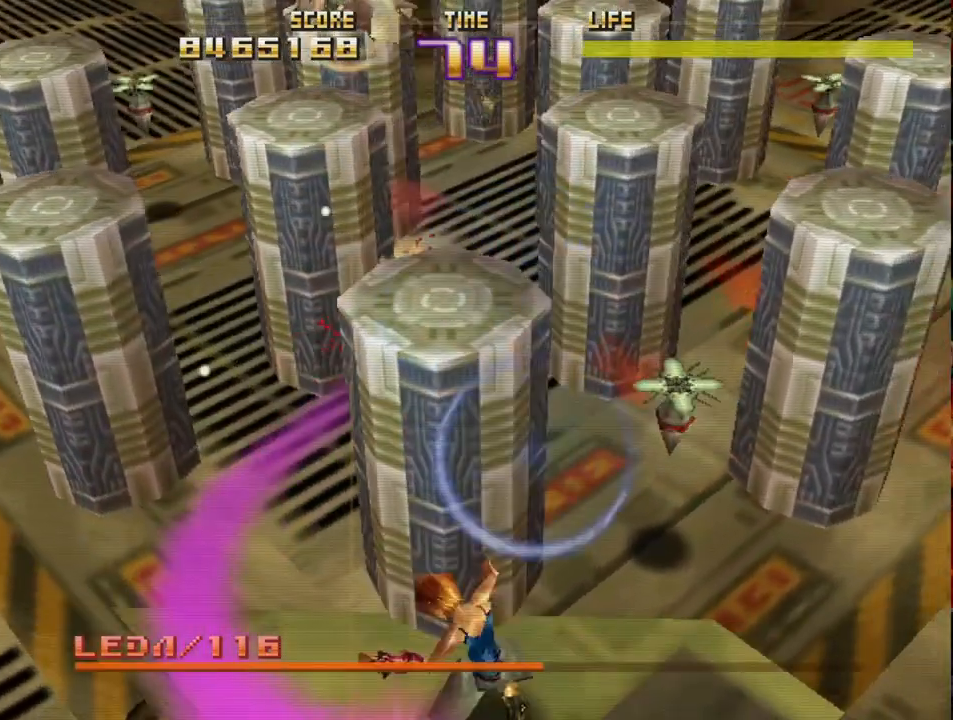
{"buttons": ["SQUARE", "R2"], "left_stick": "center", "events": []}
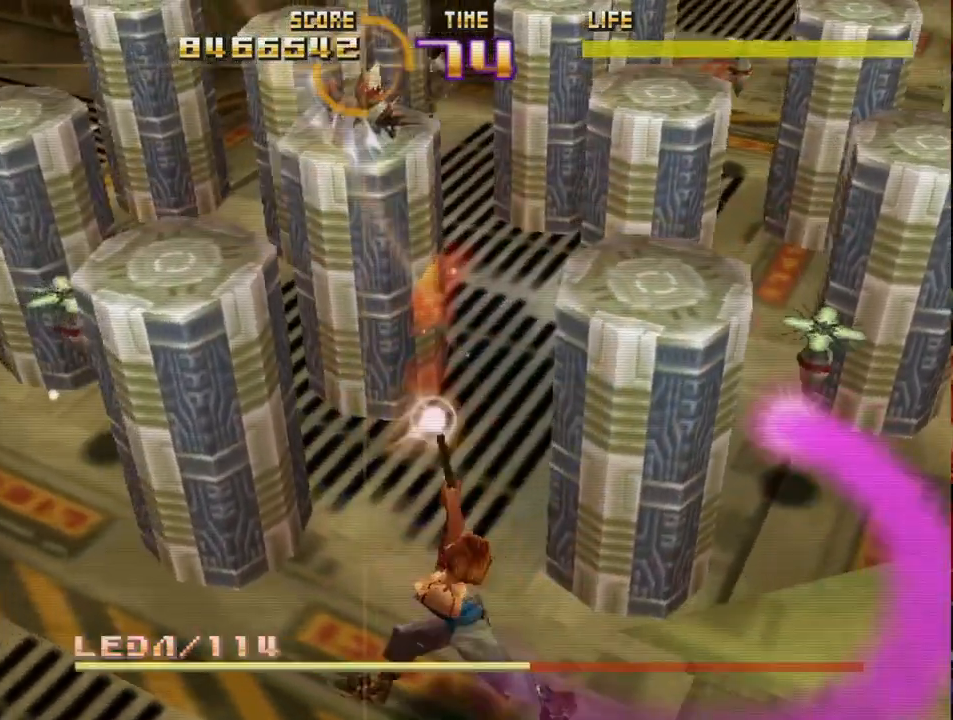
{"buttons": ["SQUARE", "R2"], "left_stick": "center", "events": []}
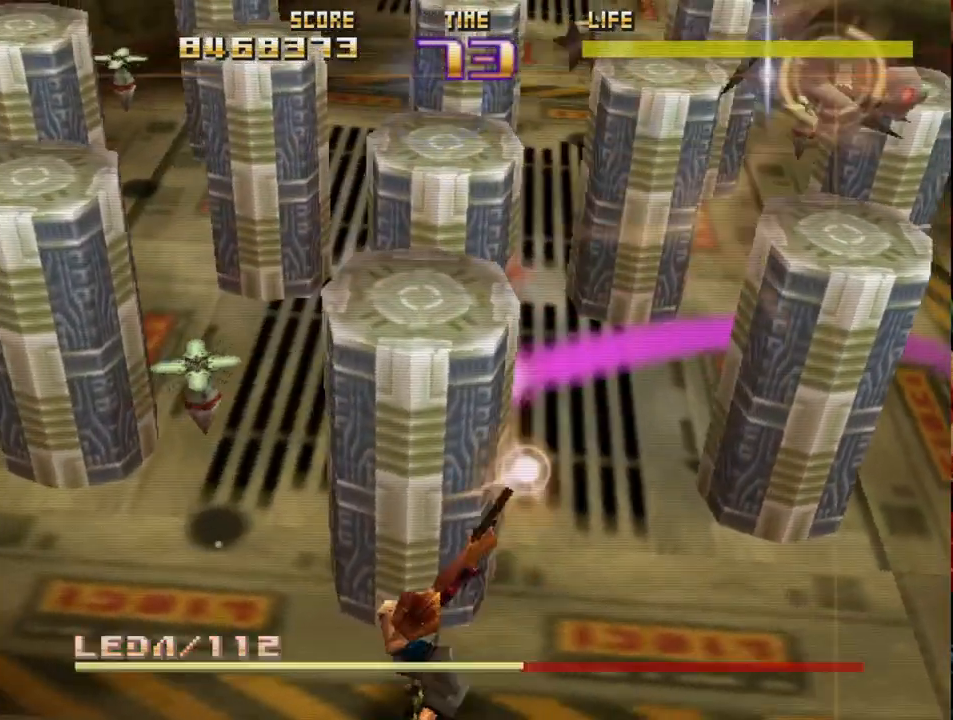
{"buttons": ["SQUARE", "R2"], "left_stick": "center", "events": []}
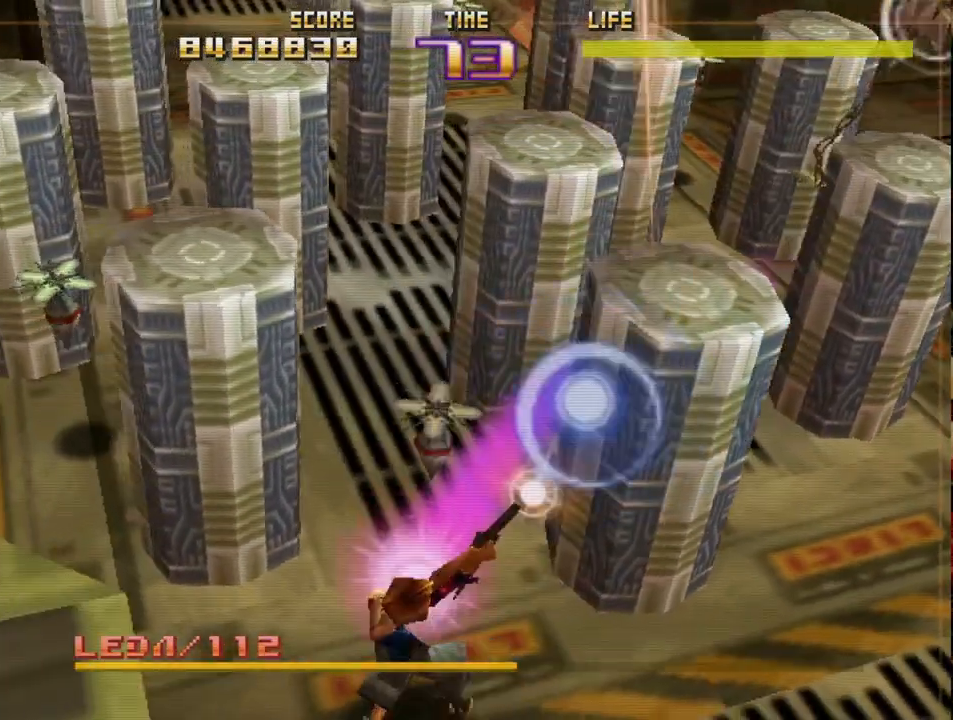
{"buttons": ["SQUARE", "L2", "R2"], "left_stick": "up-left", "events": [[333, "L2", "down"], [333, "SQUARE", "up"], [367, "R2", "up"], [433, "R2", "down"], [467, "left_stick", "up-left"], [483, "SQUARE", "down"]]}
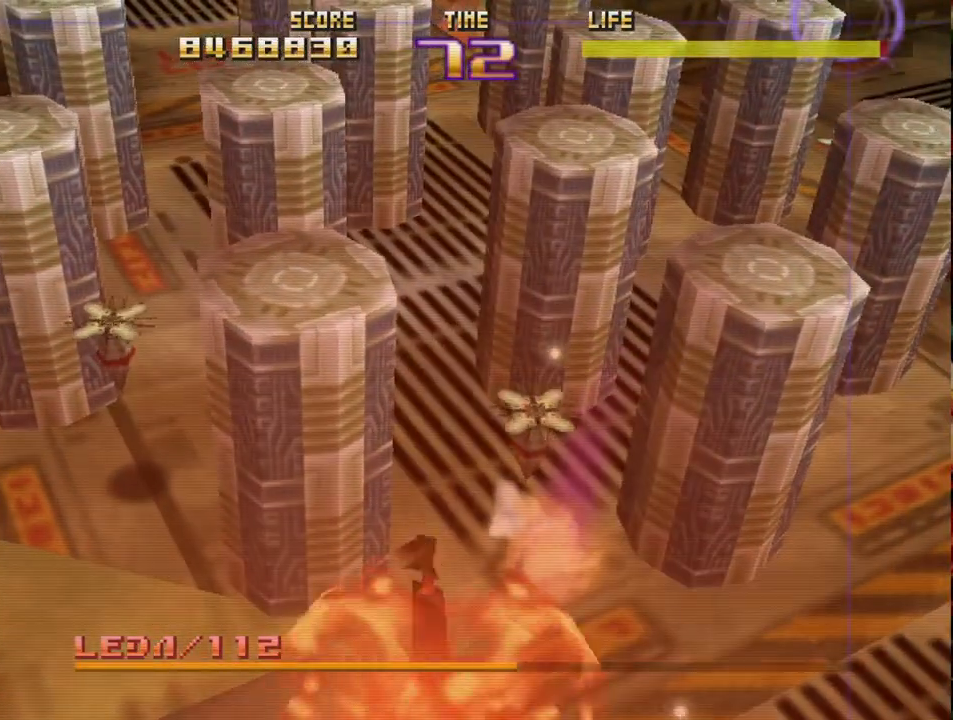
{"buttons": ["CROSS"], "left_stick": "center", "events": [[33, "L2", "up"], [100, "R2", "up"], [100, "SQUARE", "up"], [100, "left_stick", "center"], [133, "R2", "down"], [167, "SQUARE", "down"], [300, "SQUARE", "up"], [317, "R2", "up"], [400, "CROSS", "down"]]}
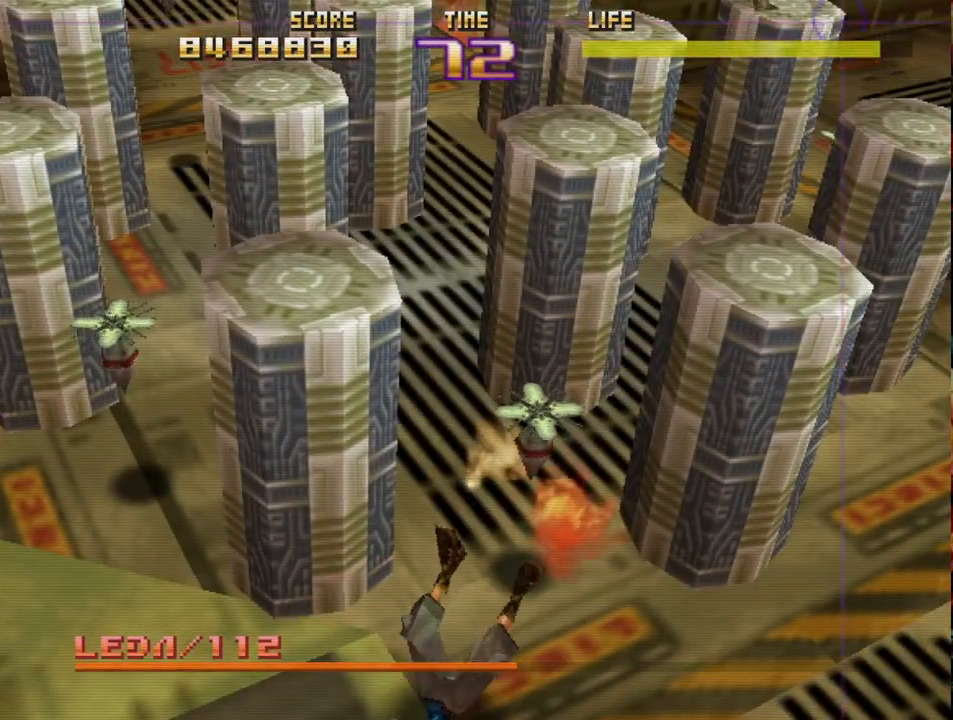
{"buttons": ["R2"], "left_stick": "center", "events": [[67, "CROSS", "up"], [400, "R2", "down"]]}